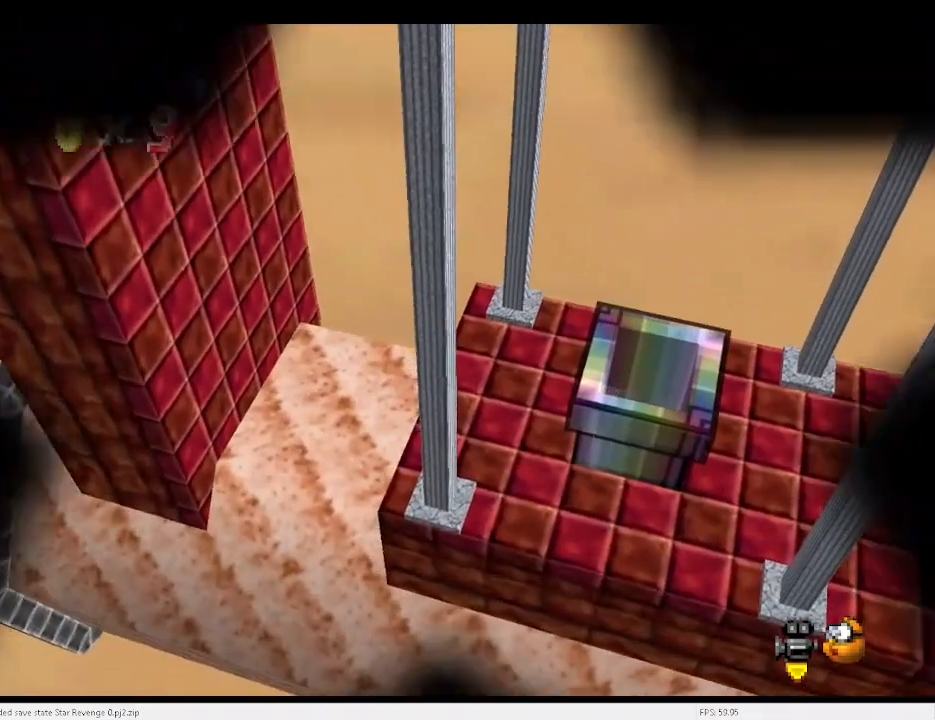
Gameplay with keyboard; each line is a JSON object with the keys held at the frame after it. "events" lists presses ("down") and releases ("up") of "a", "c", "d", "down", "e", "left", "r", "return", "right", "s", "up", "v", "w", "x" and "z" between this image and that frame as [ms after this image, input, new state], when the widget could be followed in between. No other keys are recorded. Mouse input is not recorded.
{"keys": [], "events": []}
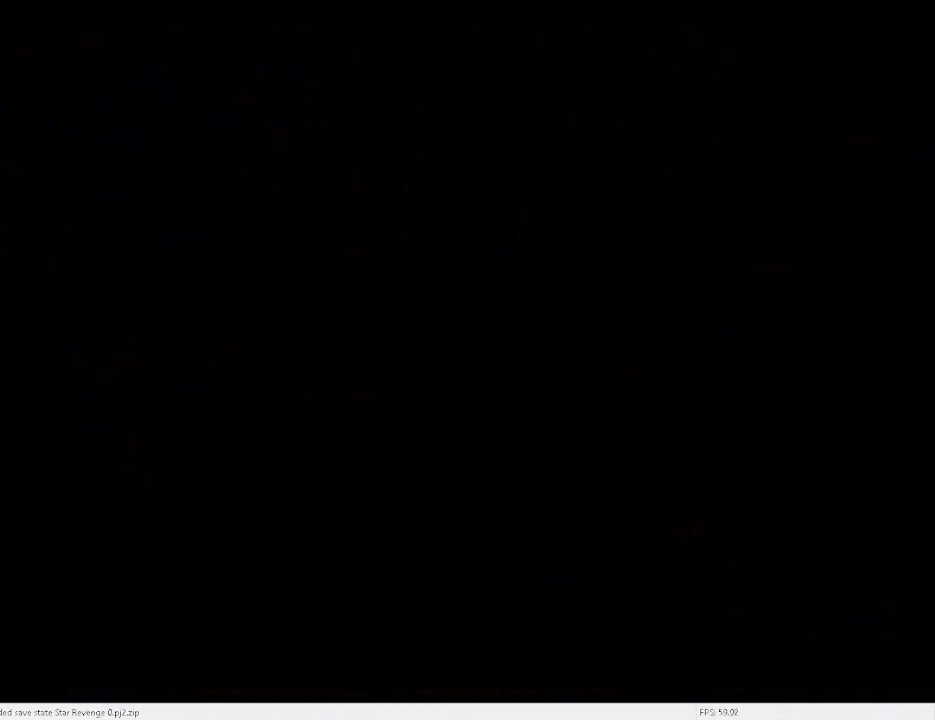
{"keys": [], "events": []}
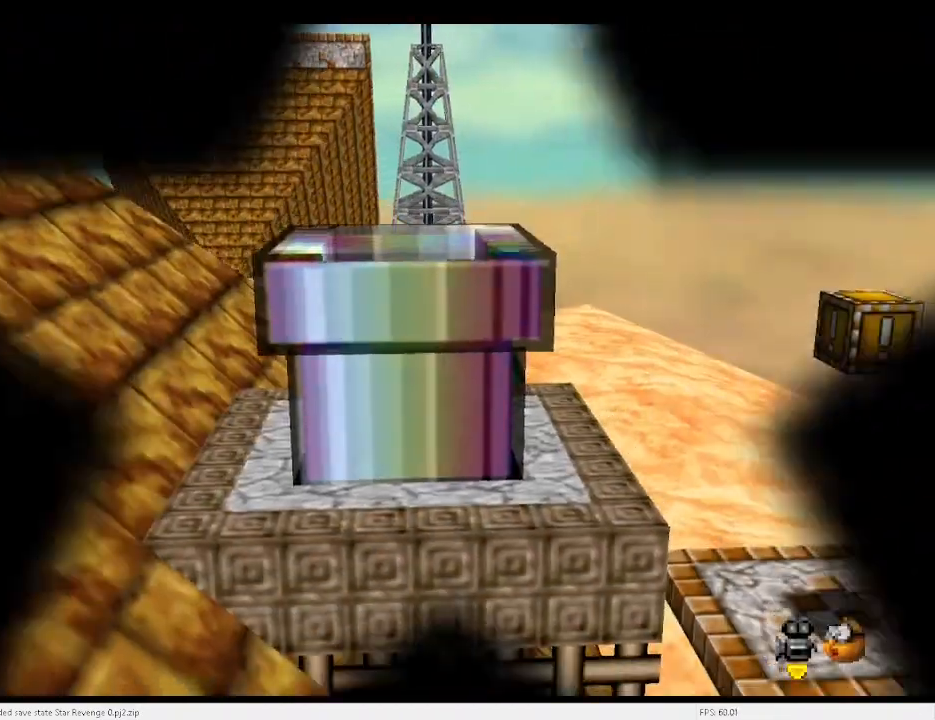
{"keys": [], "events": []}
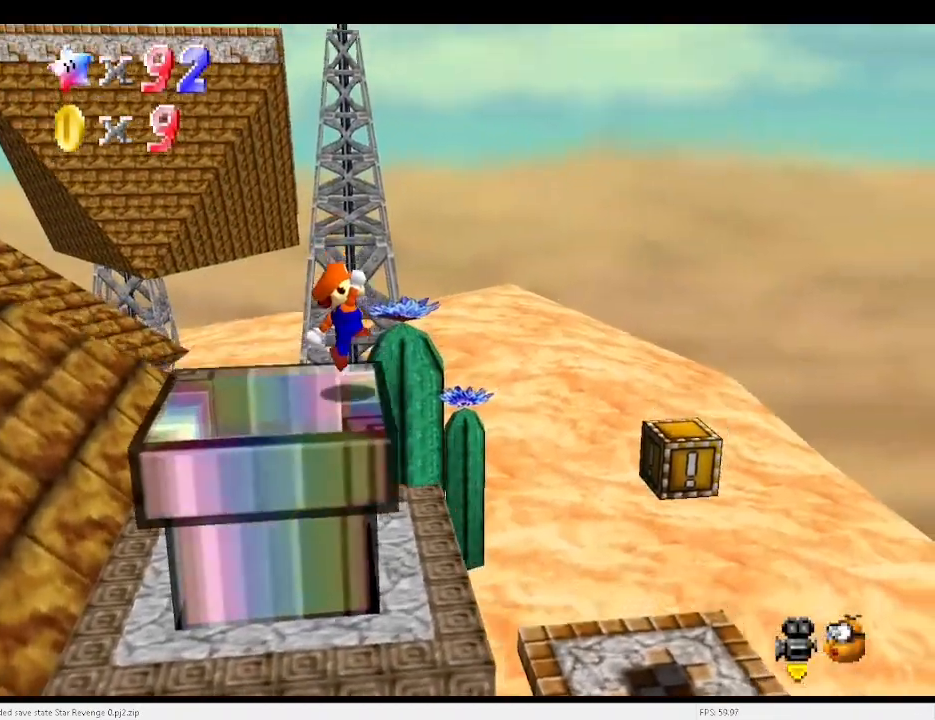
{"keys": ["right"], "events": [[267, "right", "down"], [300, "x", "down"], [400, "x", "up"]]}
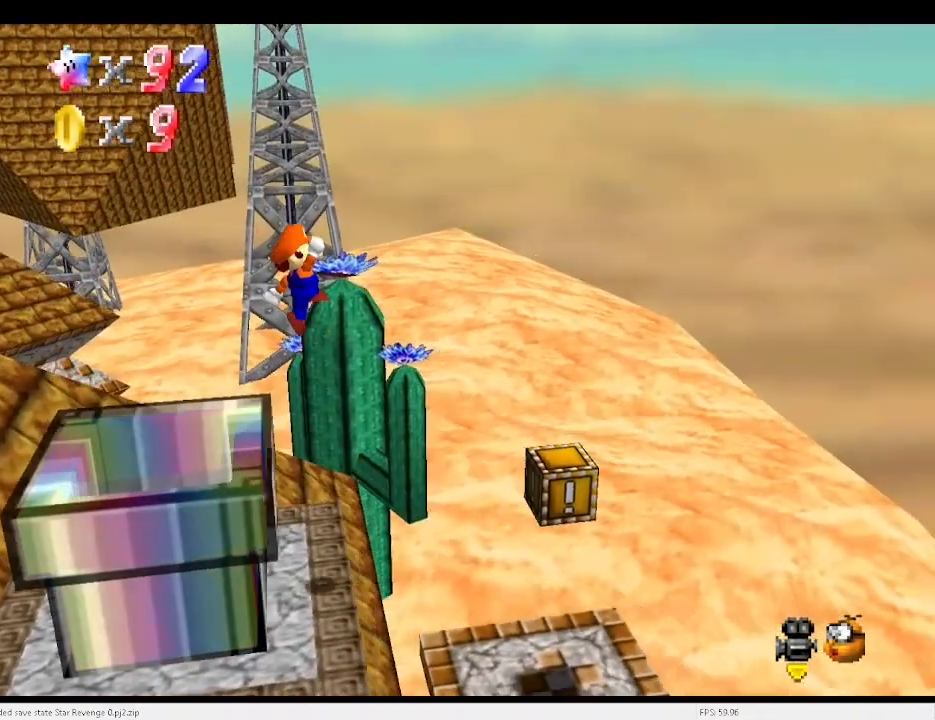
{"keys": [], "events": [[233, "right", "up"]]}
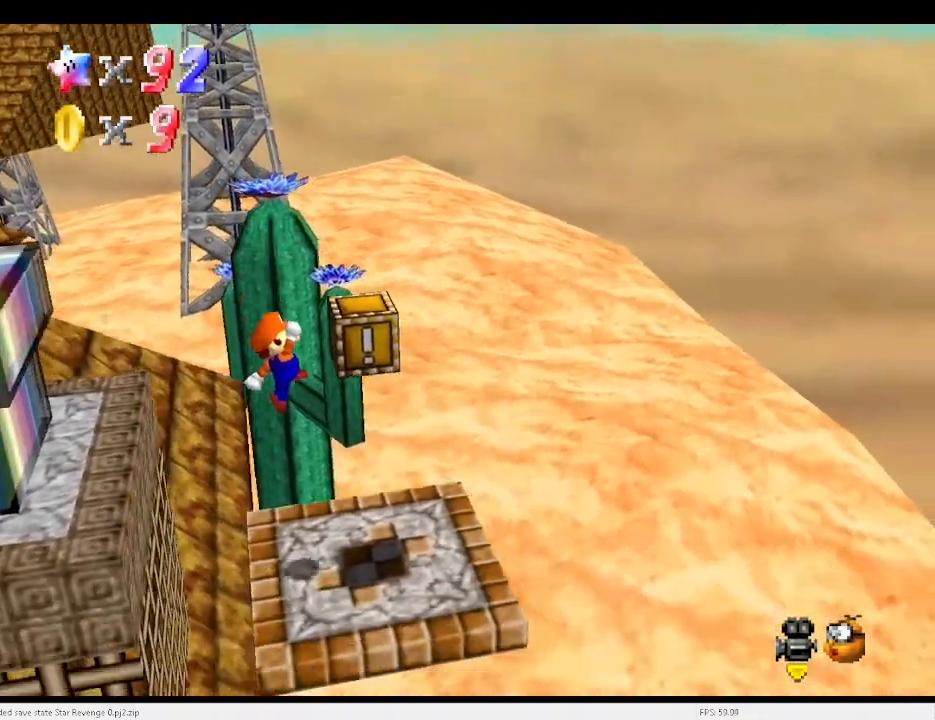
{"keys": ["v"], "events": [[267, "v", "down"], [400, "right", "down"], [433, "right", "up"]]}
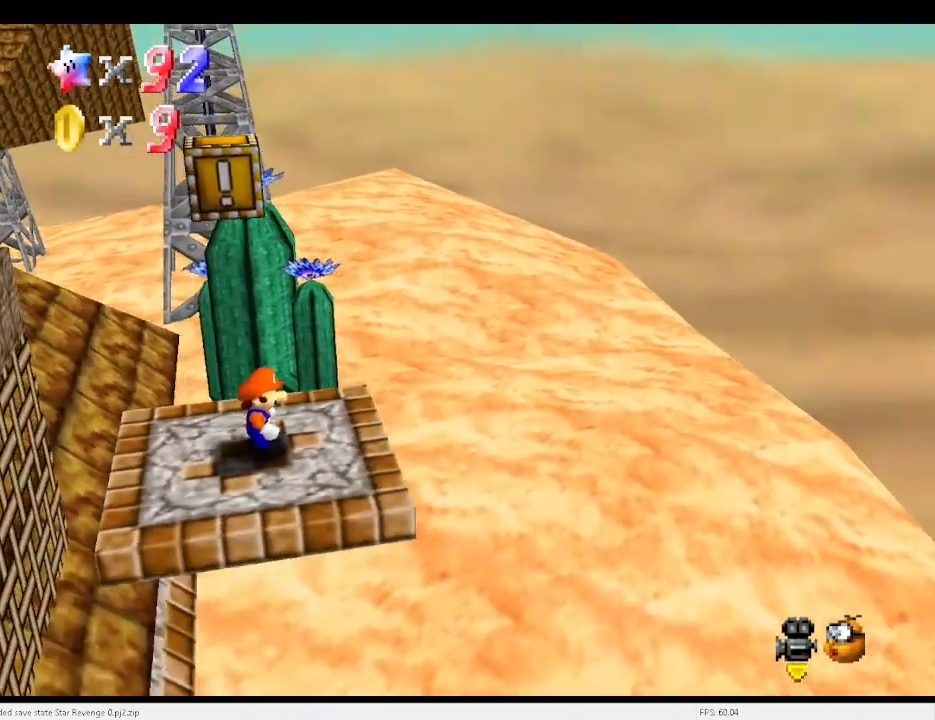
{"keys": ["right"], "events": [[133, "left", "down"], [233, "left", "up"], [233, "x", "down"], [267, "right", "down"], [267, "v", "up"], [467, "x", "up"]]}
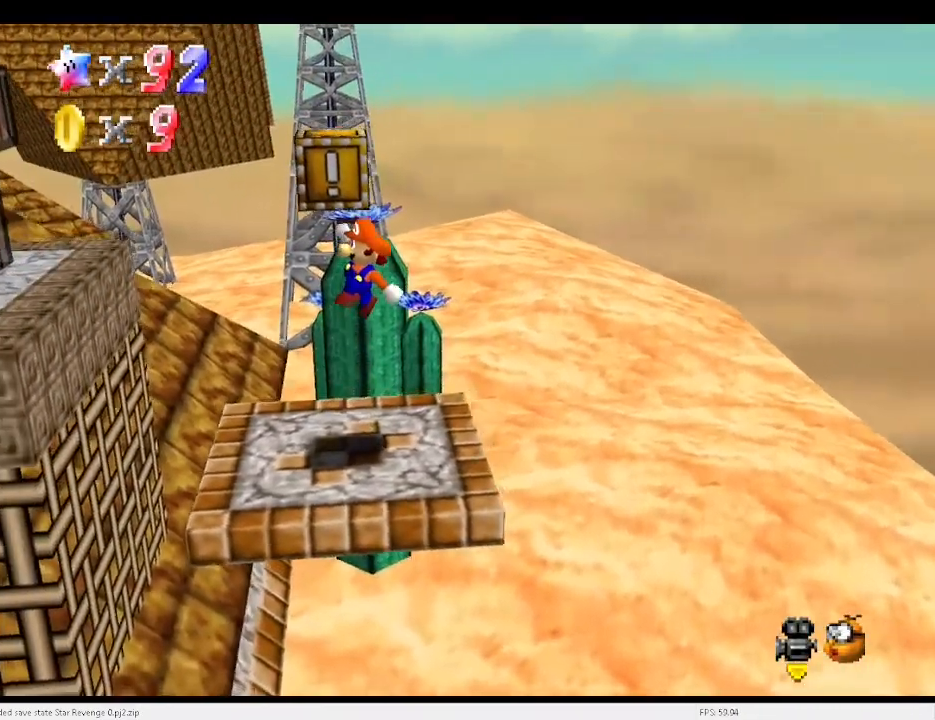
{"keys": [], "events": [[100, "d", "down"], [100, "down", "down"], [167, "d", "up"], [200, "down", "up"], [200, "right", "up"]]}
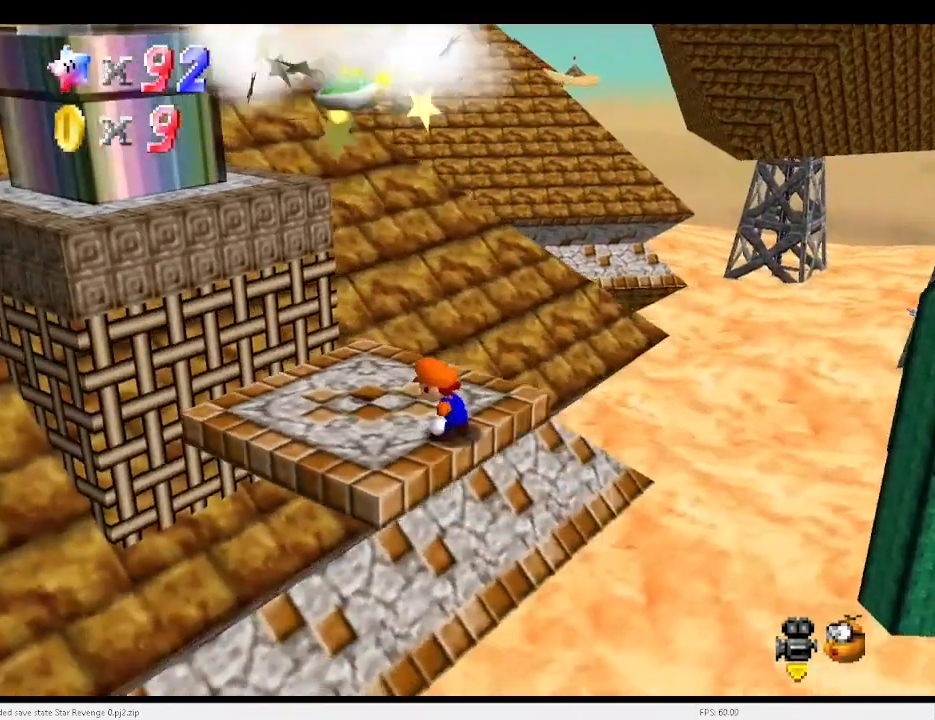
{"keys": ["up"], "events": [[67, "c", "down"], [133, "left", "down"], [167, "c", "up"], [300, "up", "down"], [467, "left", "up"]]}
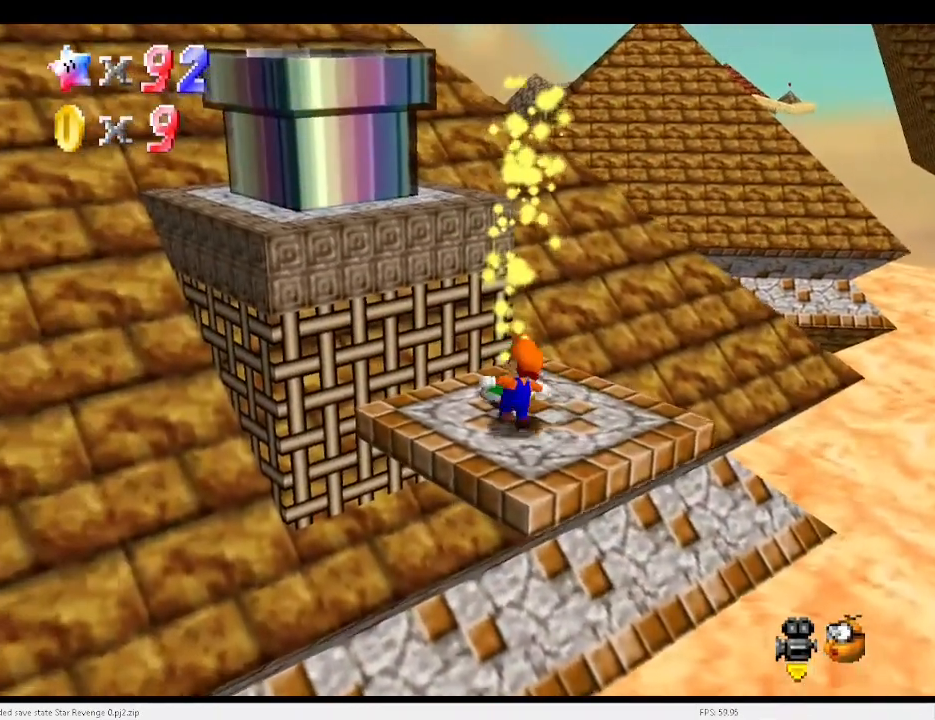
{"keys": ["right", "up", "x"], "events": [[233, "x", "down"], [300, "right", "down"]]}
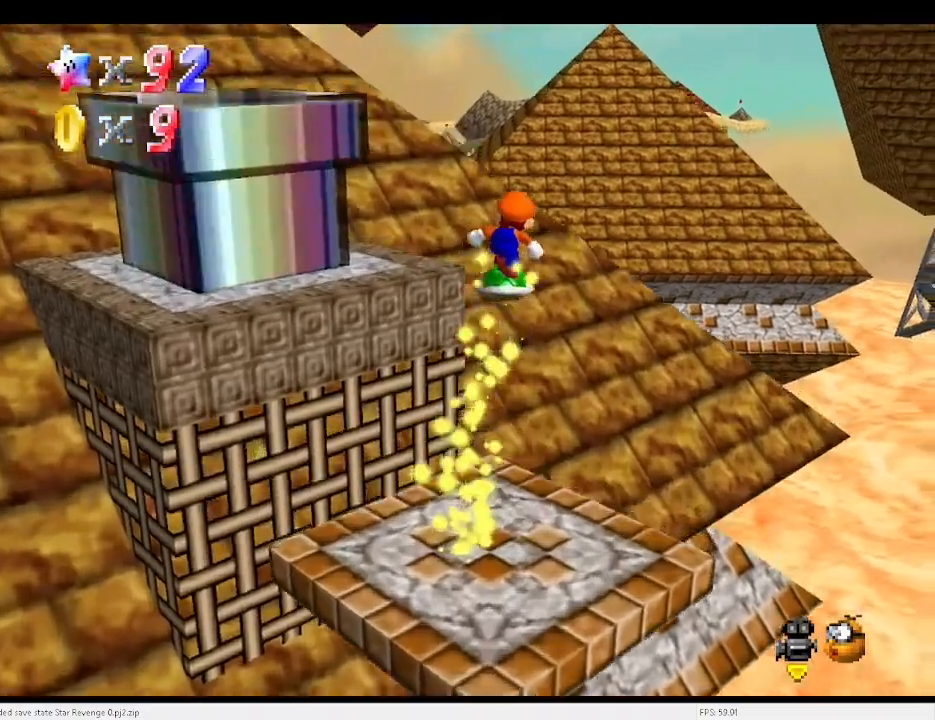
{"keys": ["up"], "events": [[100, "right", "up"], [100, "x", "up"], [167, "d", "down"], [233, "d", "up"], [233, "left", "down"], [300, "left", "up"]]}
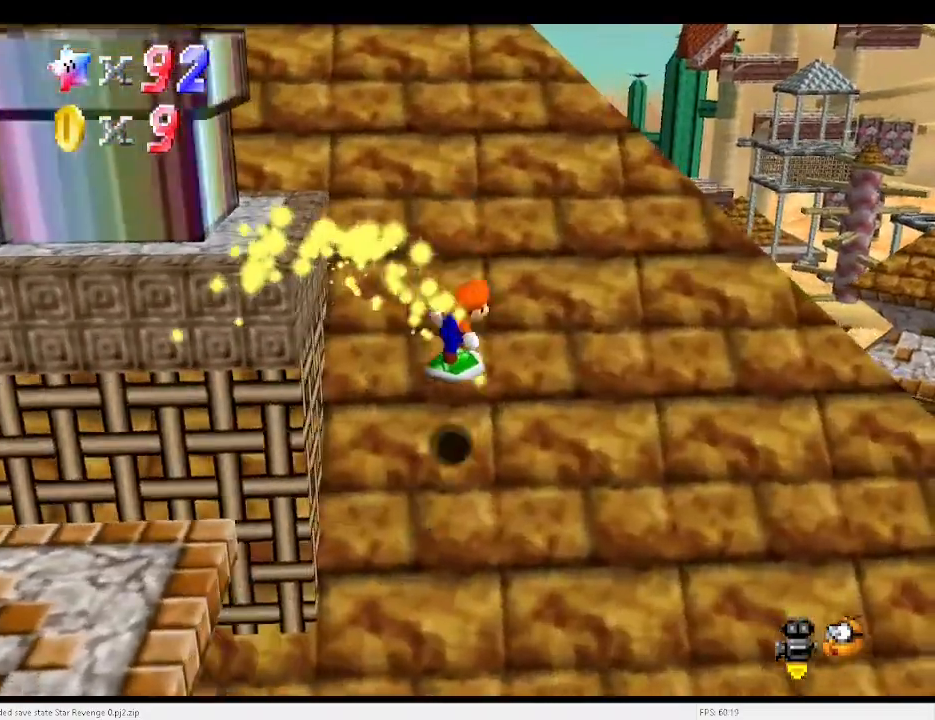
{"keys": ["left", "up", "x"], "events": [[233, "left", "down"], [333, "x", "down"]]}
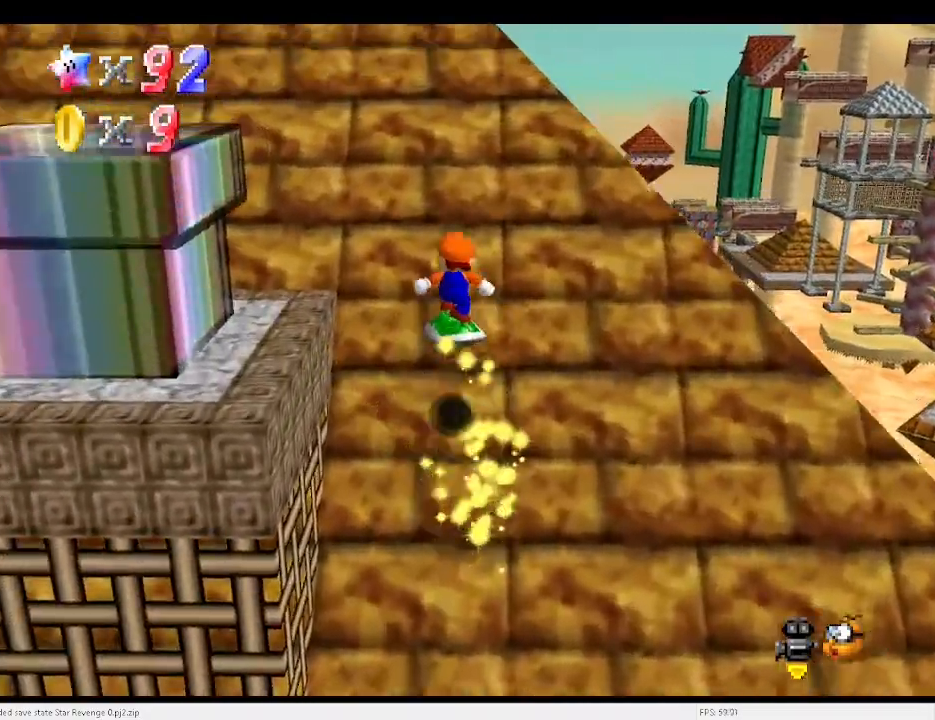
{"keys": ["left", "up", "x"], "events": [[67, "x", "up"], [400, "x", "down"]]}
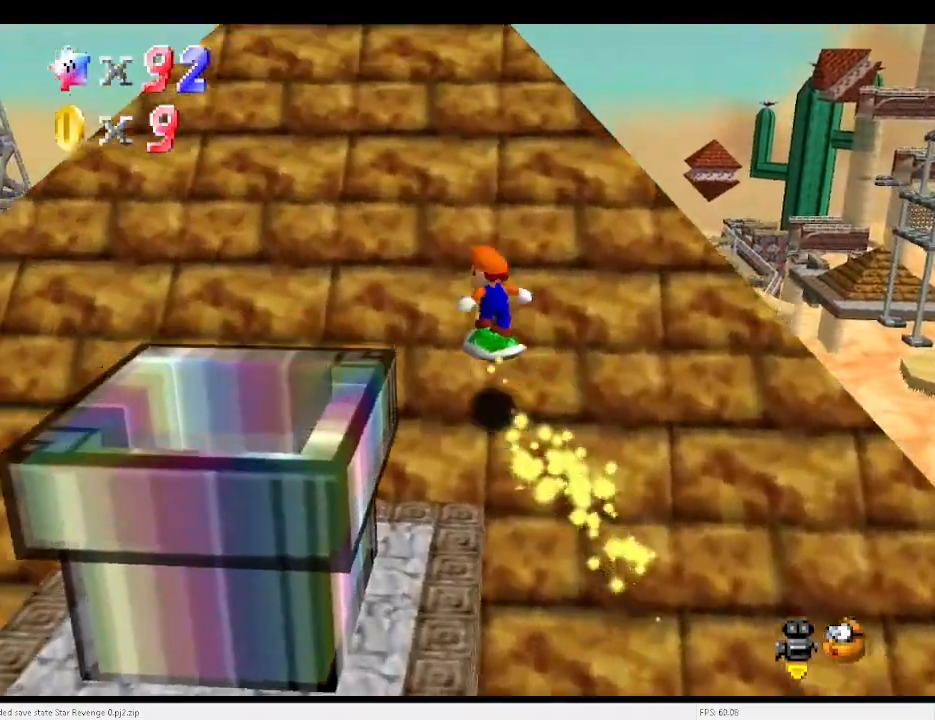
{"keys": ["up", "x"], "events": [[100, "x", "up"], [300, "left", "up"], [433, "x", "down"]]}
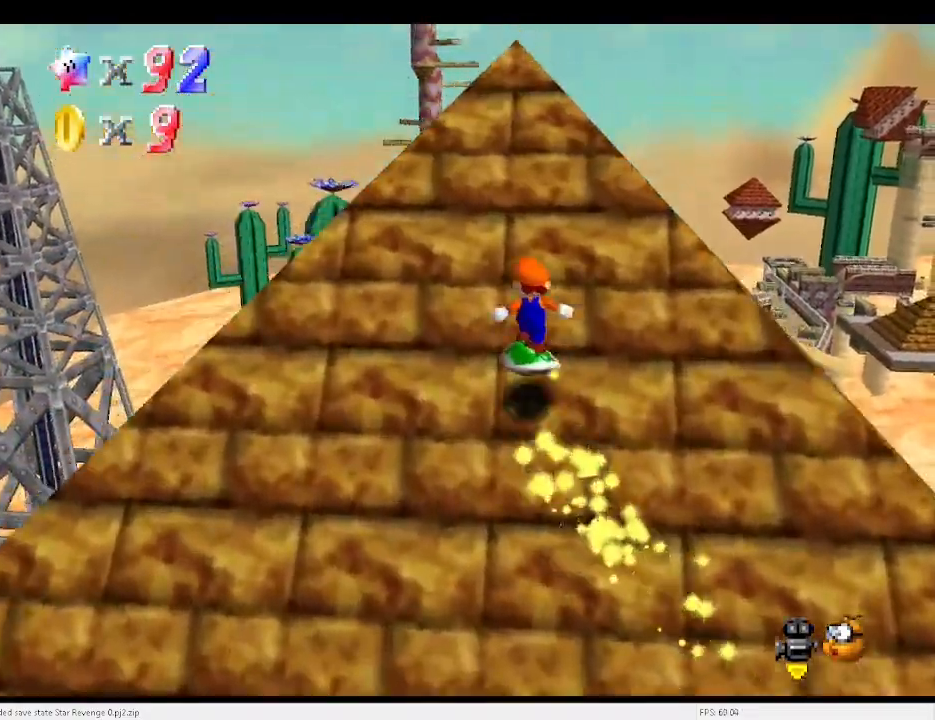
{"keys": ["up", "x"], "events": [[200, "x", "up"], [400, "x", "down"]]}
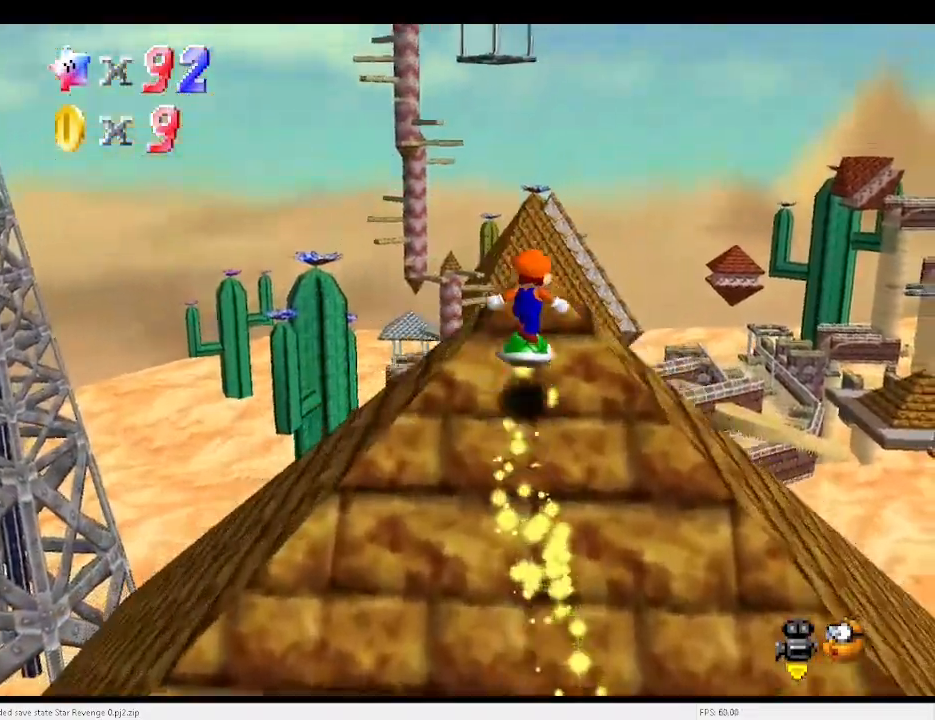
{"keys": [], "events": [[33, "a", "down"], [33, "up", "up"], [133, "a", "up"], [133, "x", "up"], [233, "a", "down"], [267, "a", "up"]]}
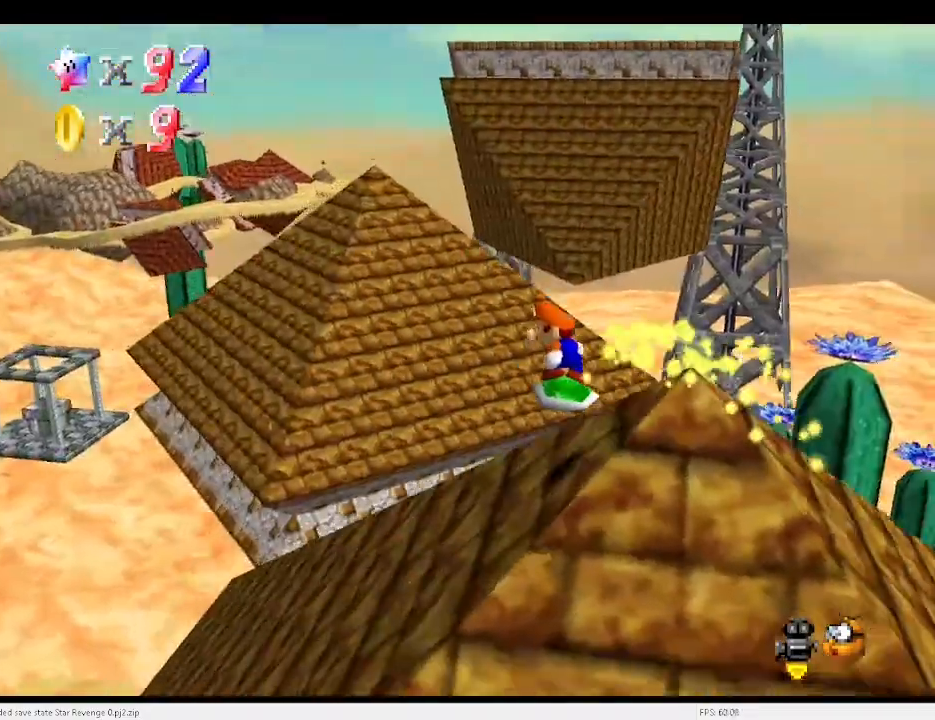
{"keys": ["left"], "events": [[200, "left", "down"]]}
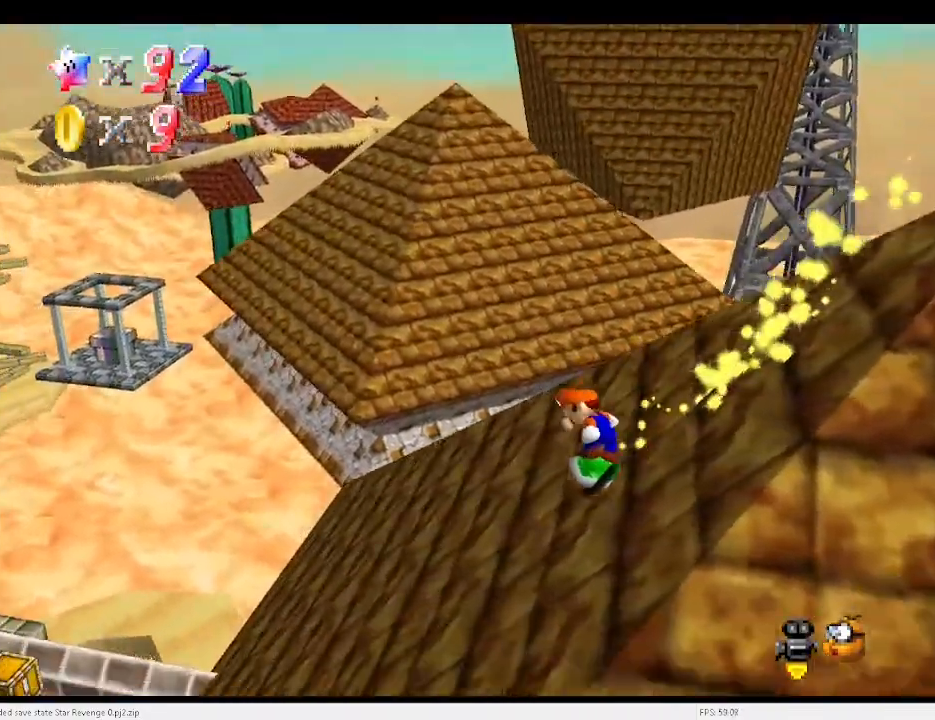
{"keys": [], "events": [[67, "x", "down"], [300, "x", "up"], [400, "d", "down"], [467, "d", "up"], [500, "left", "up"]]}
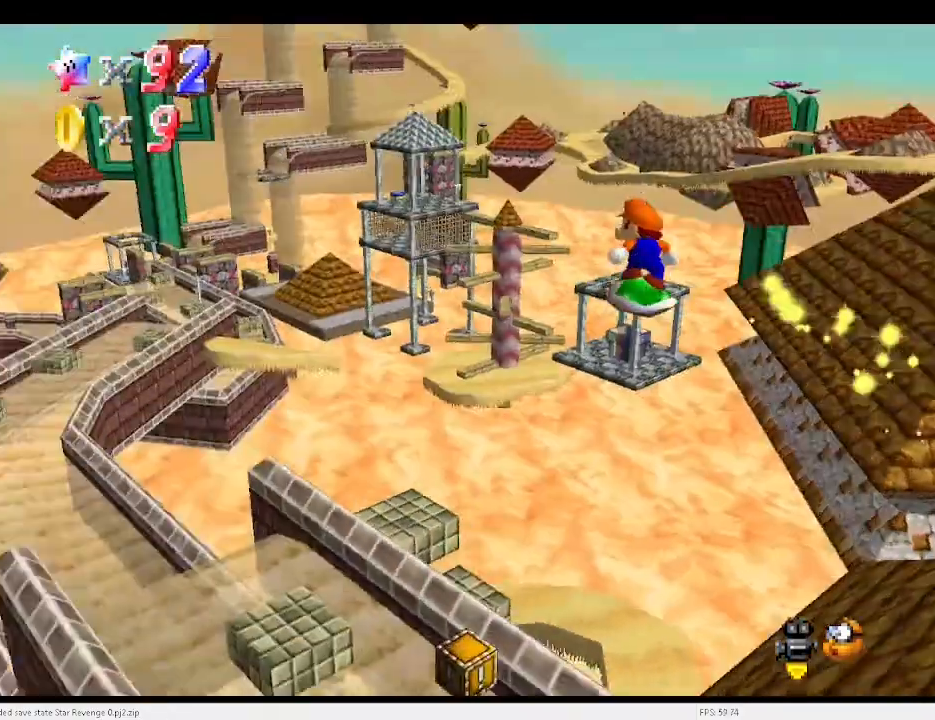
{"keys": ["left"], "events": [[33, "d", "down"], [133, "d", "up"], [133, "left", "down"], [200, "down", "down"], [333, "down", "up"], [400, "left", "up"], [433, "left", "down"]]}
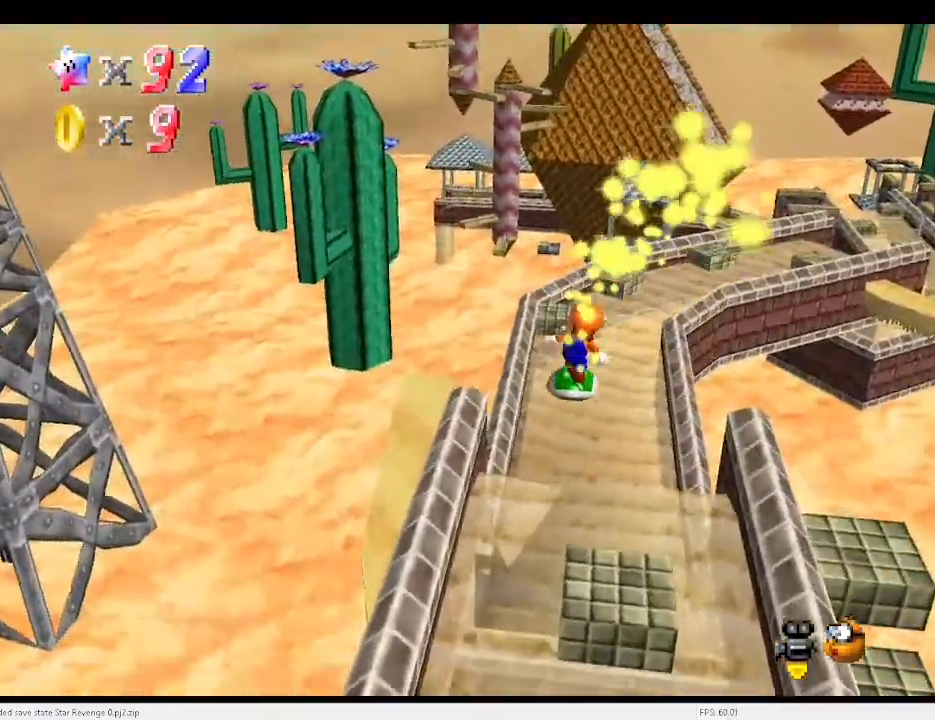
{"keys": ["up"], "events": [[167, "up", "down"], [300, "left", "up"]]}
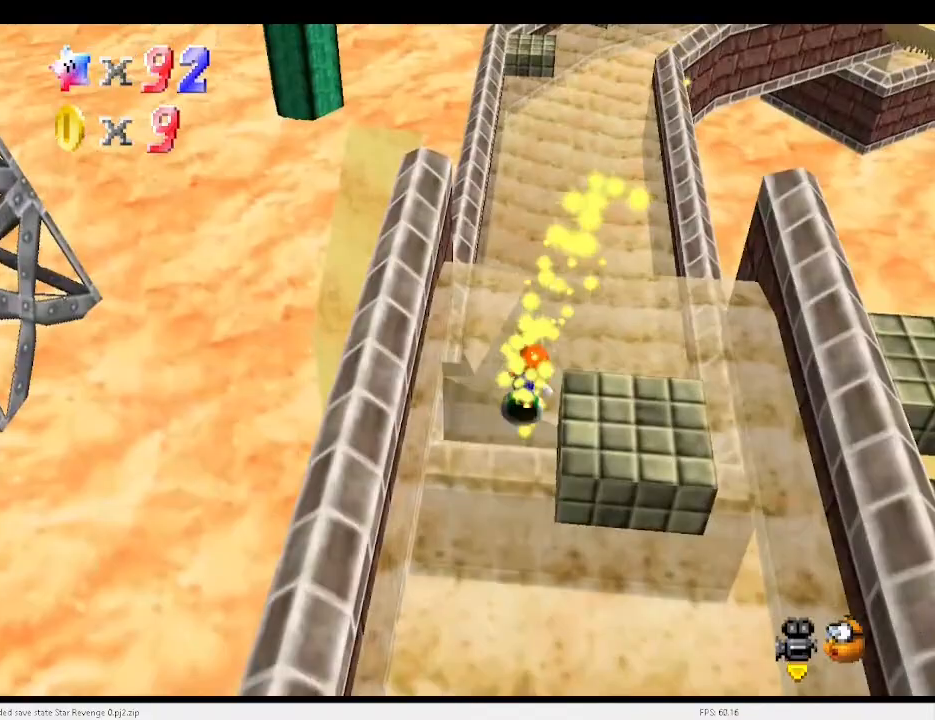
{"keys": ["e", "up"], "events": [[33, "x", "down"], [133, "a", "down"], [133, "right", "down"], [200, "x", "up"], [233, "a", "up"], [433, "right", "up"], [467, "e", "down"]]}
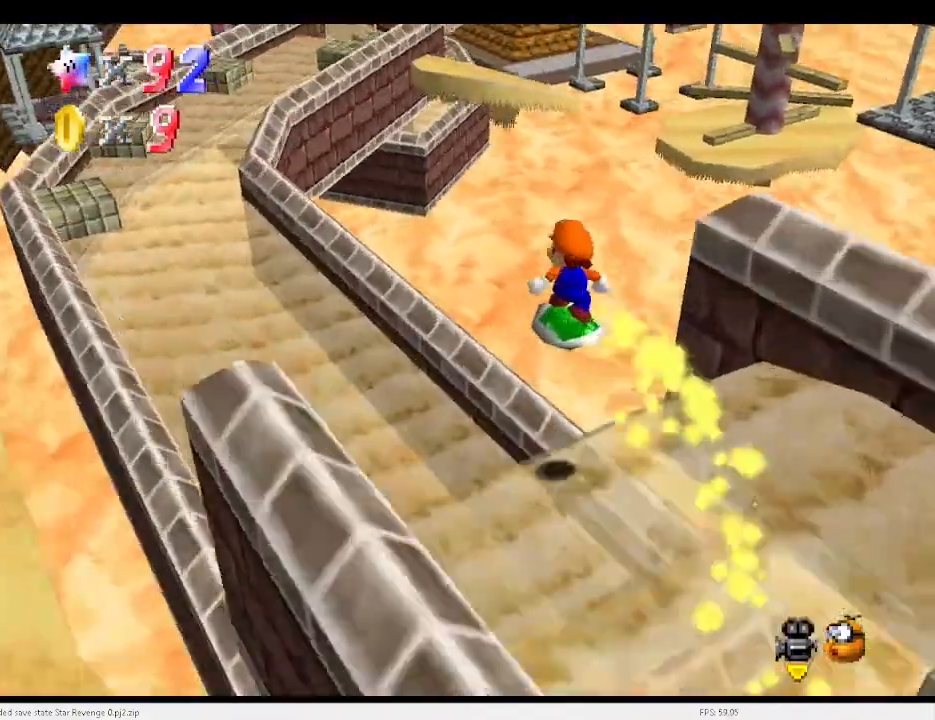
{"keys": ["d", "left", "up"], "events": [[33, "e", "up"], [133, "e", "down"], [167, "e", "up"], [267, "left", "down"], [467, "d", "down"]]}
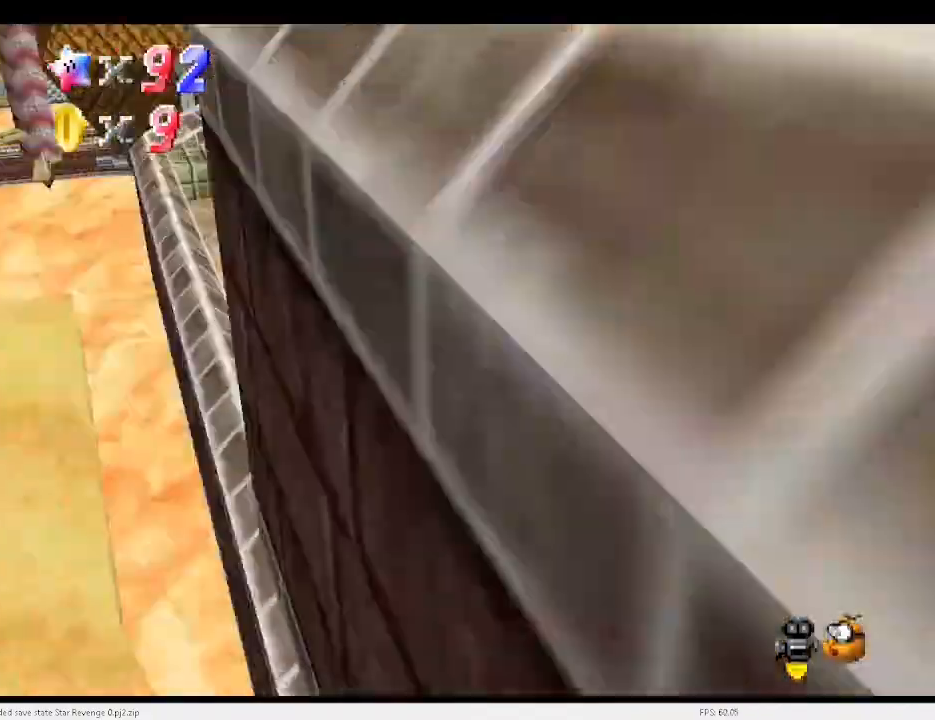
{"keys": ["up"], "events": [[33, "d", "up"], [100, "left", "up"]]}
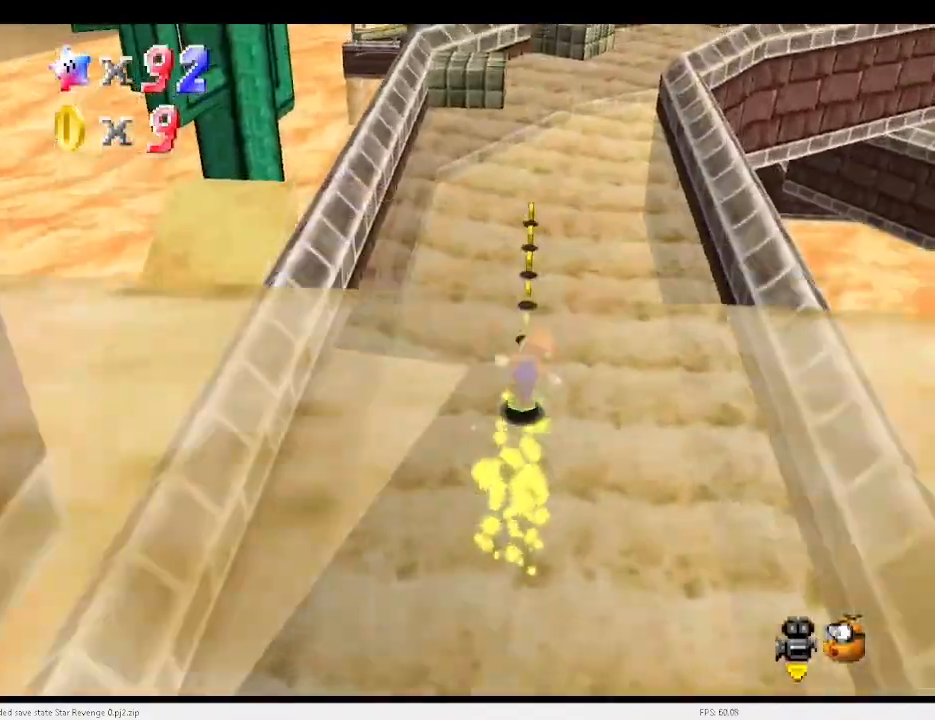
{"keys": ["a", "up"], "events": [[33, "left", "down"], [67, "left", "up"], [500, "a", "down"]]}
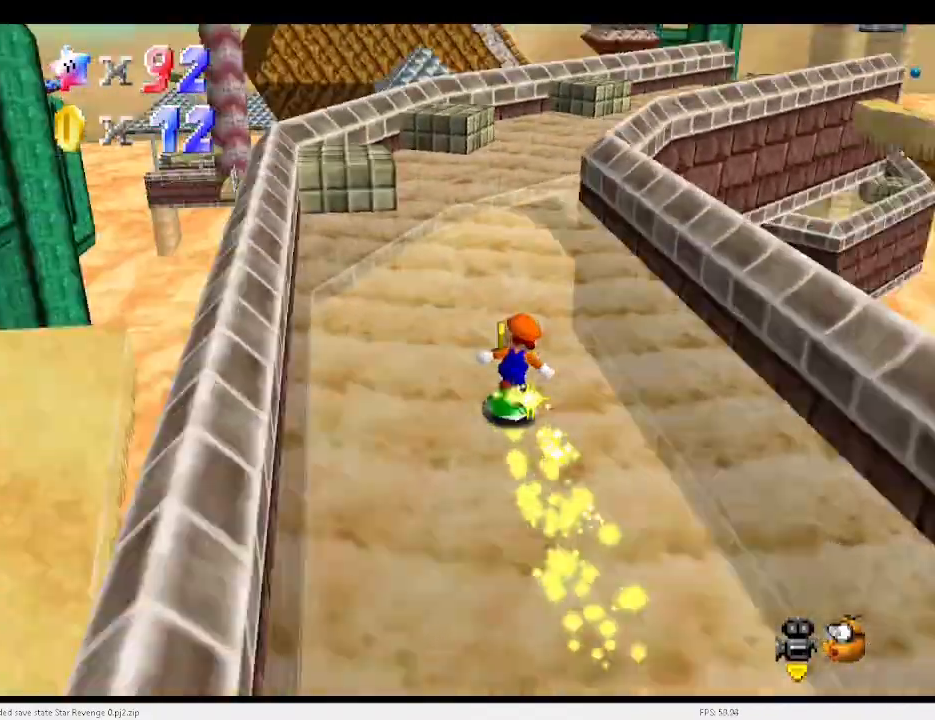
{"keys": ["up"], "events": [[100, "a", "up"], [100, "left", "down"], [200, "left", "up"], [233, "left", "down"], [467, "left", "up"]]}
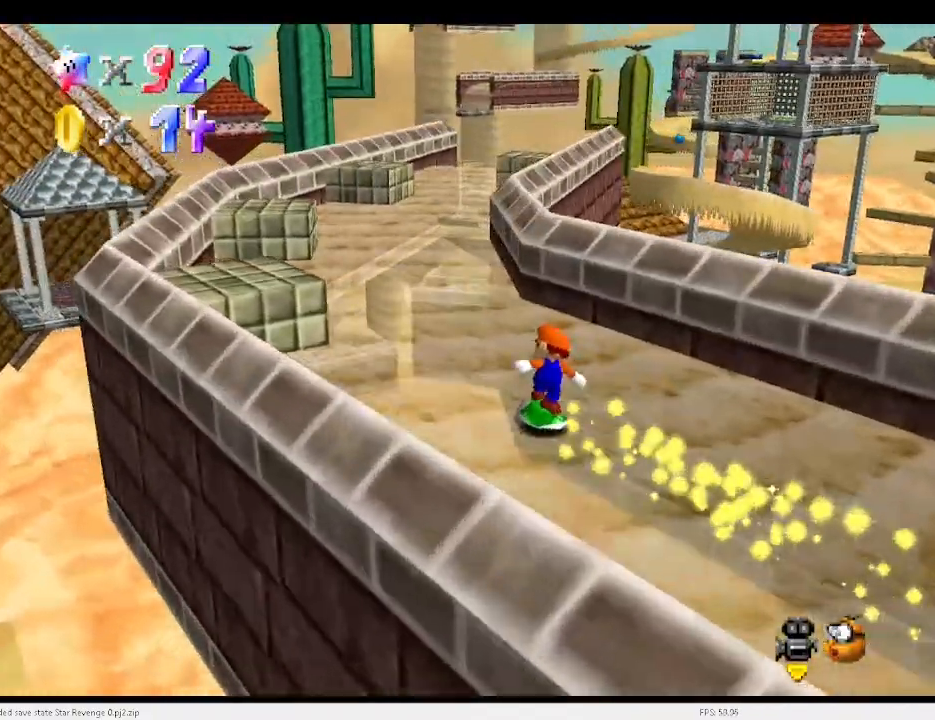
{"keys": ["left", "up"], "events": [[100, "left", "down"], [300, "left", "up"], [500, "left", "down"]]}
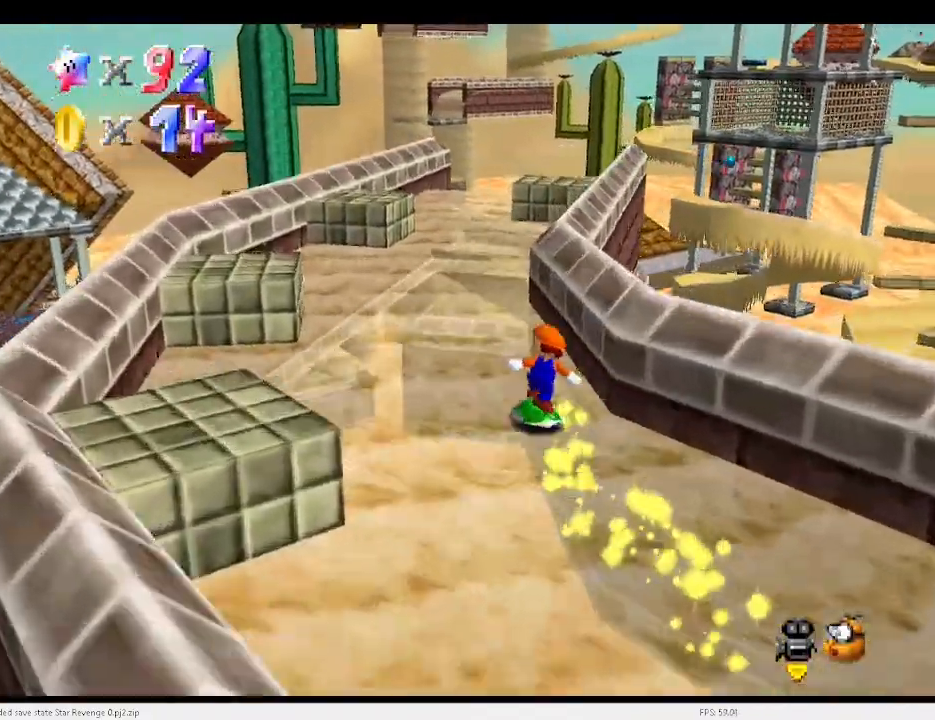
{"keys": ["up"], "events": [[133, "left", "up"], [367, "left", "down"], [467, "left", "up"]]}
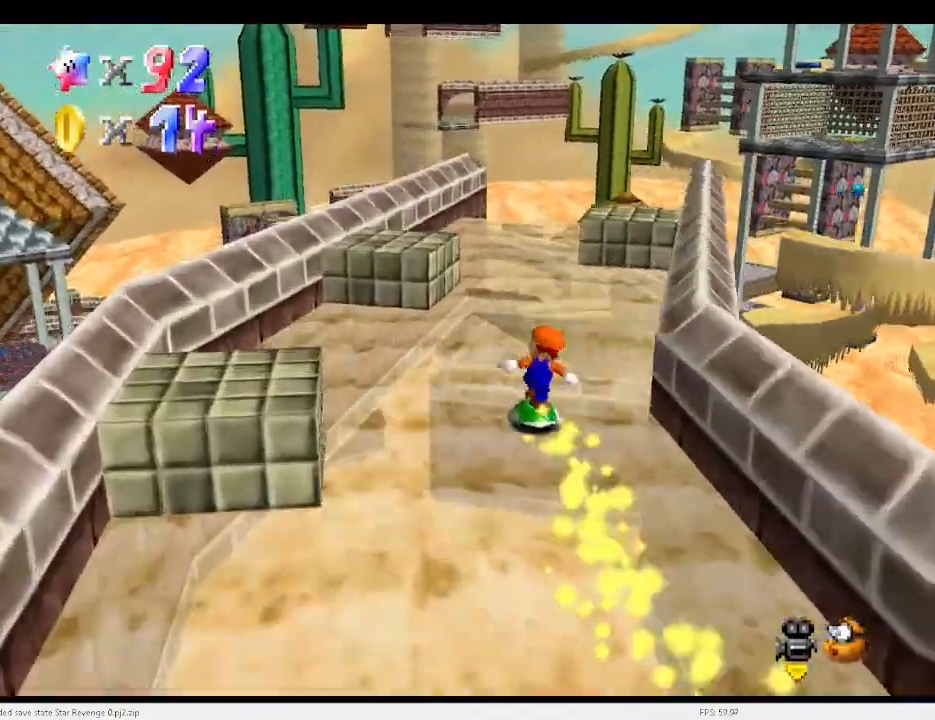
{"keys": ["up"], "events": [[300, "left", "down"], [400, "left", "up"]]}
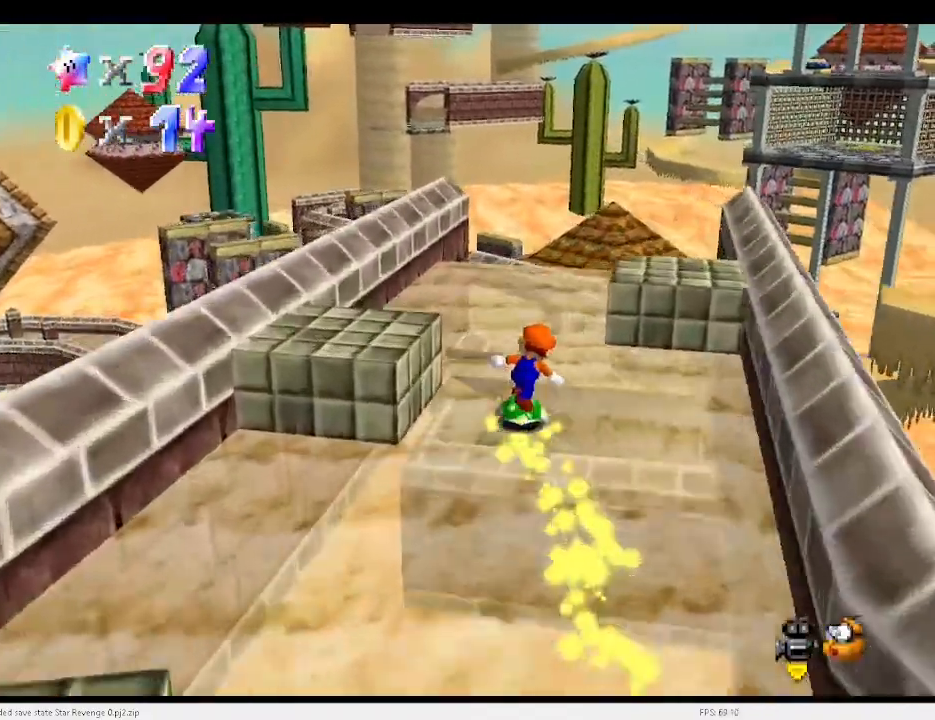
{"keys": ["up"], "events": [[233, "left", "down"], [333, "left", "up"]]}
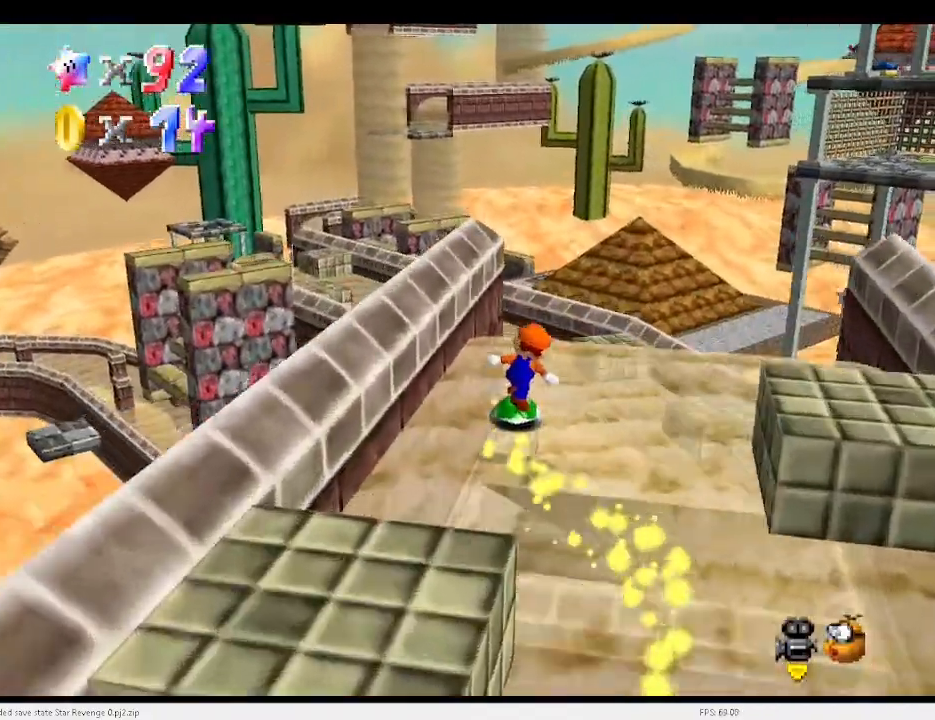
{"keys": ["up", "x"], "events": [[200, "x", "down"]]}